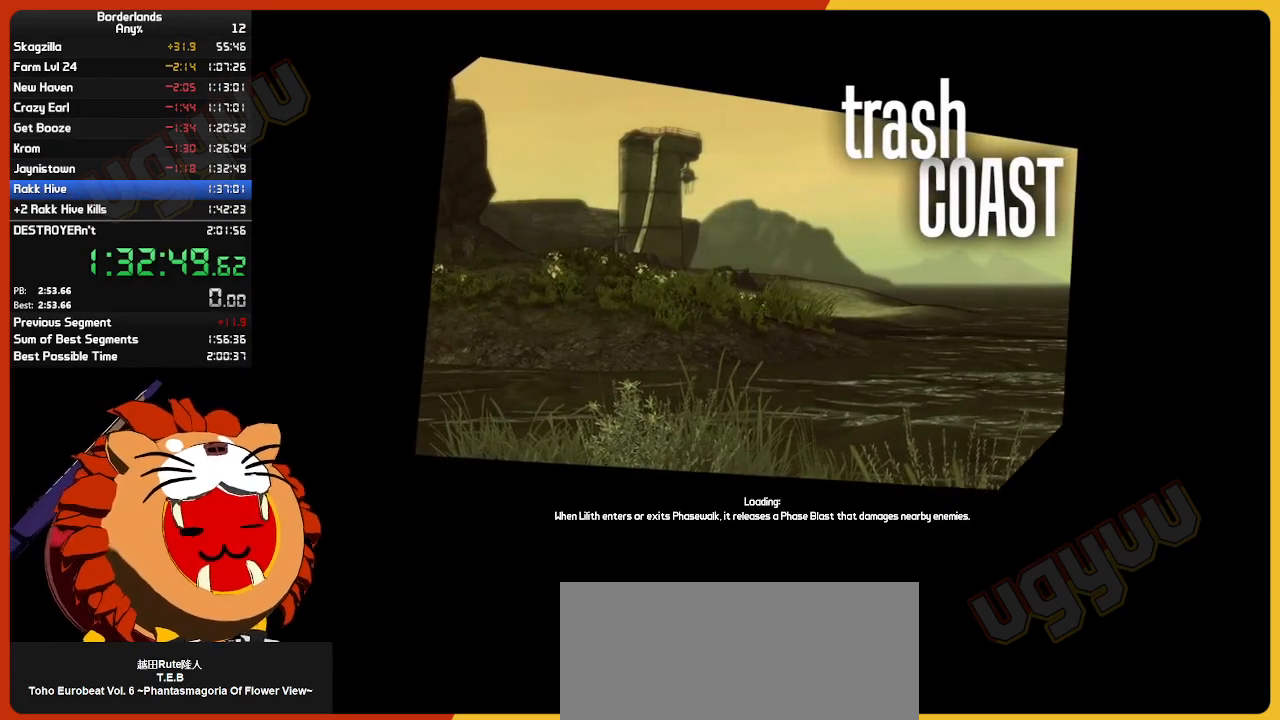
Gameplay with keyboard and mouse; each line is a JSON object with the keys and mouse buttons held at the frame after it. "events" lists presses ("down") and releases ("up") of "1", "2", "3", "4", "5", "a", "alt", "c", "ctrl", "d", "down", "e", "escape", "f", "g", "left", "q", "r", "return", "right", "s", "shift", "space", "t", "tab", "up", "v", "w", "x", "z", "mouse_left", "mouse_wheel" and "mouse_right" between this image and that frame as [ms after this image, input, new state], when the widget could be followed in between. "mouse_left", "mouse_wheel", "mouse_right" = the "left", "wheel", "right" buttons of the "mouse" list. No other keys are recorded. "wheel" means that the mouse wheel is clicked or scrolled. "mouse_move" is the direction in which the mouse moves at that frame (one of eight, or "still"), when it could be read.
{"keys": [], "mouse": [], "mouse_move": "still", "events": []}
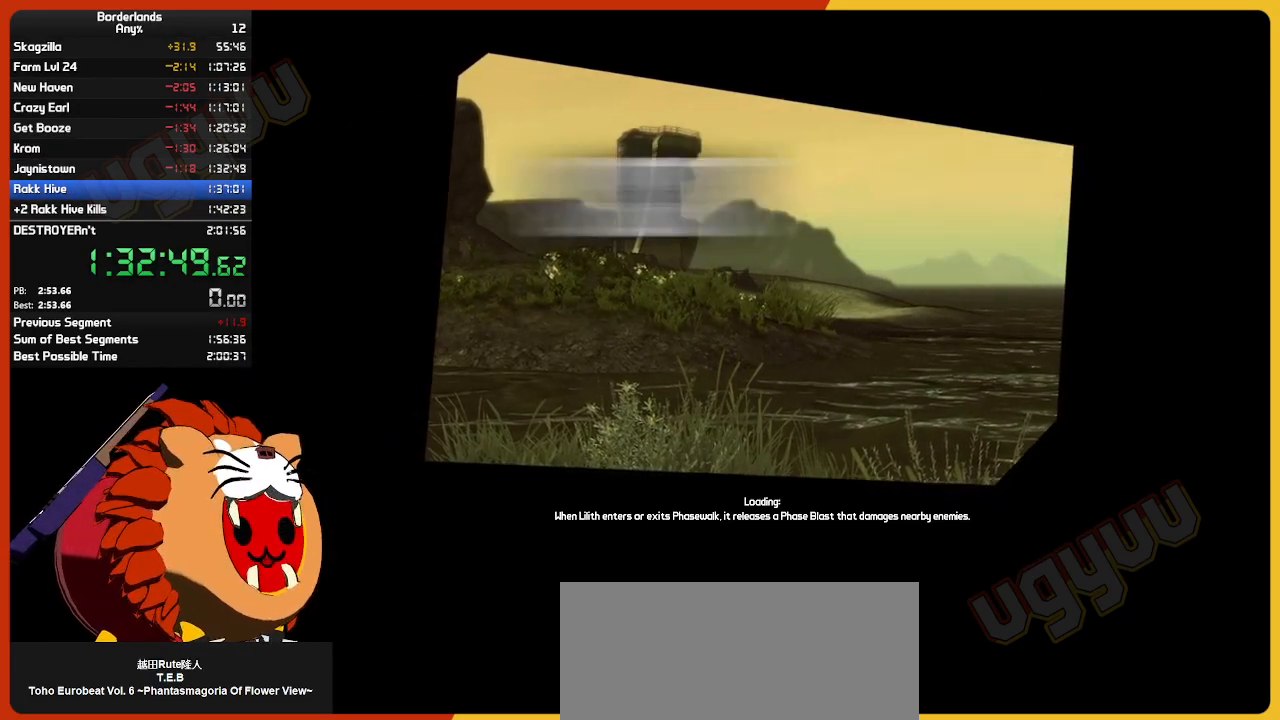
{"keys": [], "mouse": [], "mouse_move": "still", "events": []}
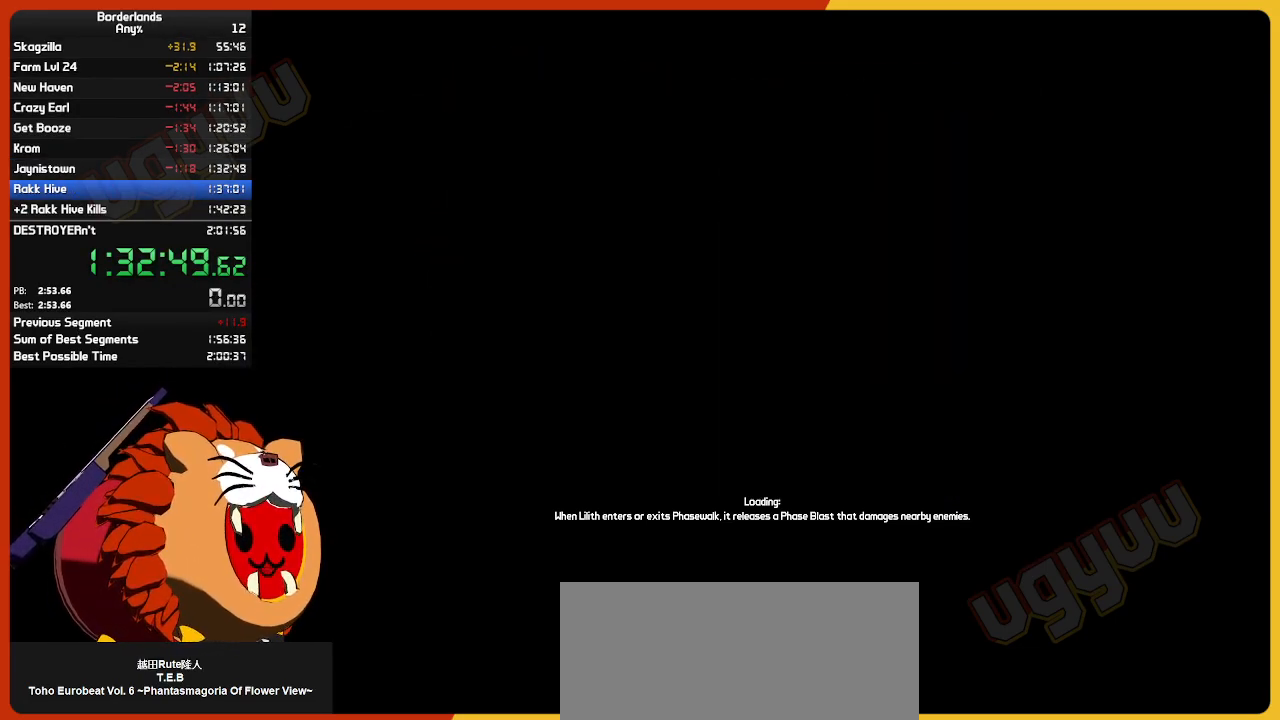
{"keys": [], "mouse": [], "mouse_move": "still", "events": []}
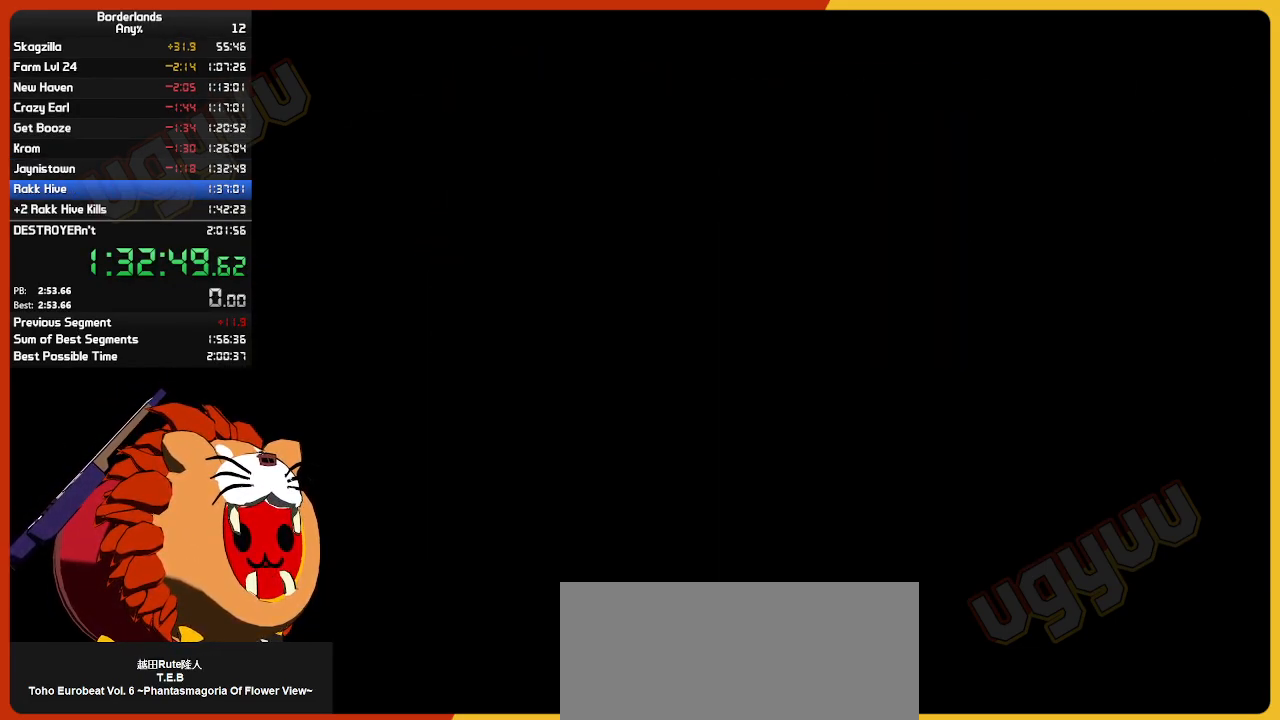
{"keys": ["w"], "mouse": [], "mouse_move": "down-left", "events": [[234, "w", "down"], [284, "shift", "down"], [484, "shift", "up"]]}
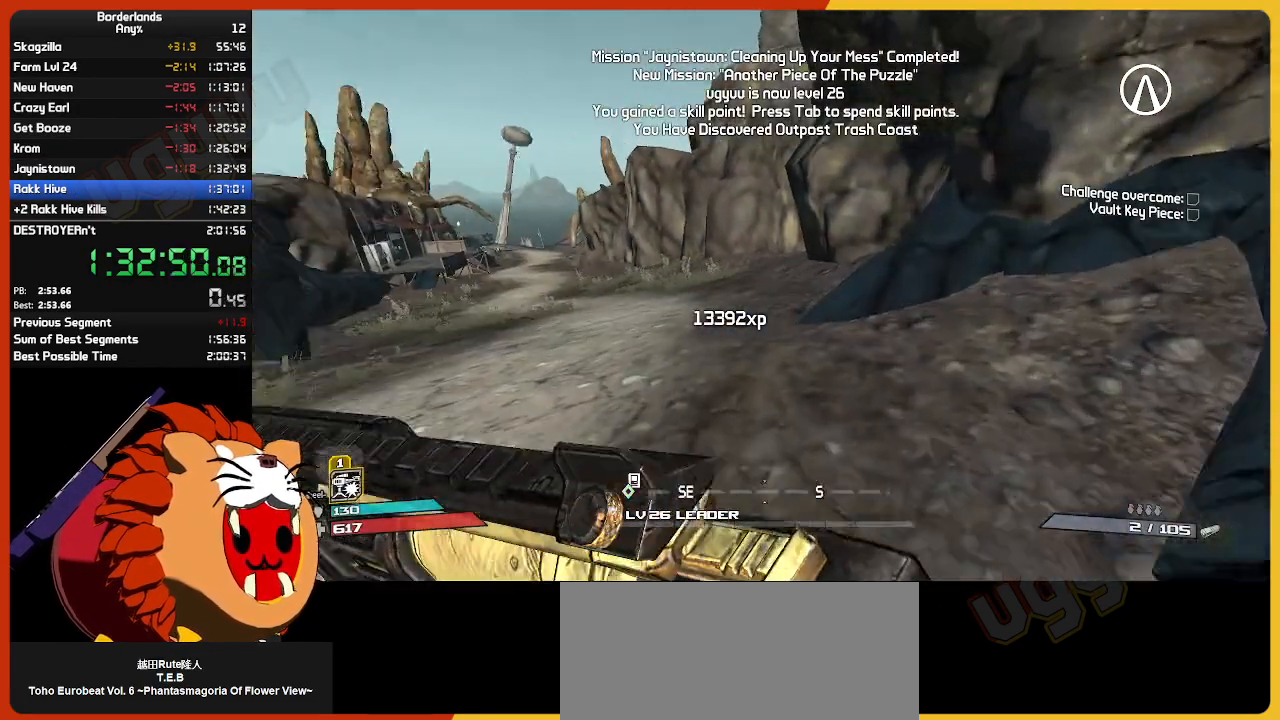
{"keys": ["w"], "mouse": [], "mouse_move": "left", "events": [[350, "g", "down"], [450, "g", "up"]]}
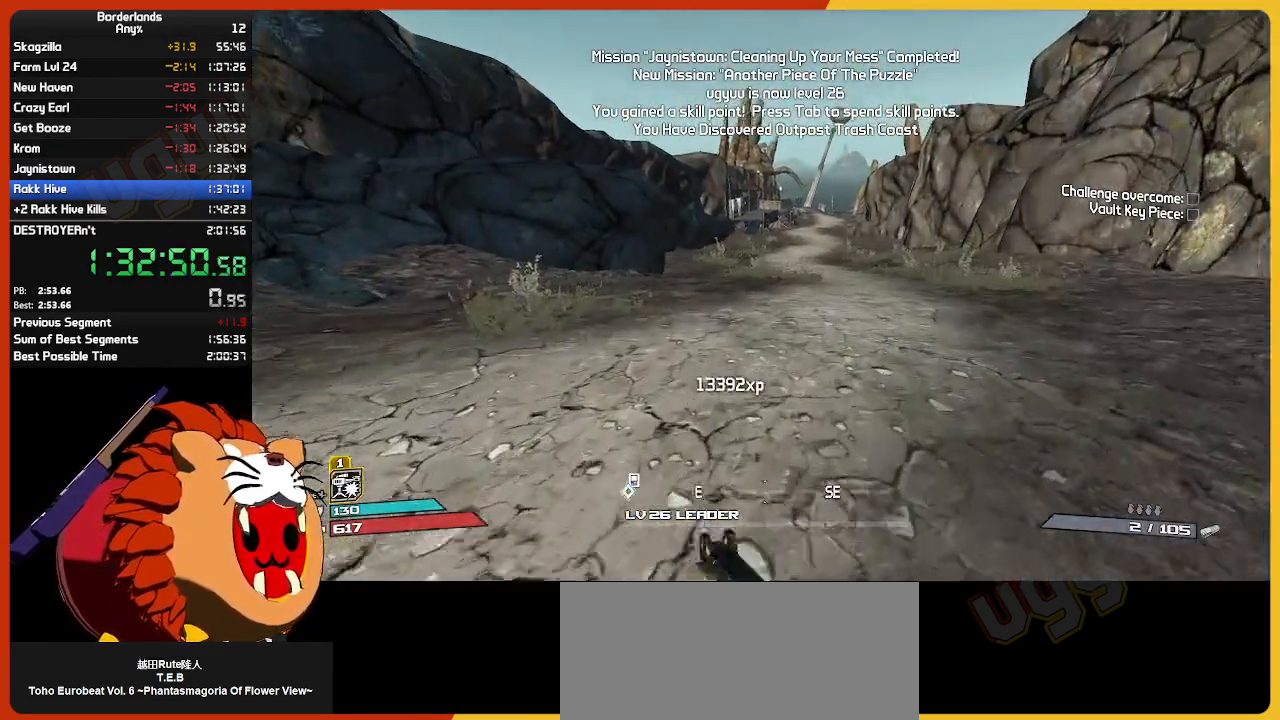
{"keys": ["w"], "mouse": [], "mouse_move": "still", "events": []}
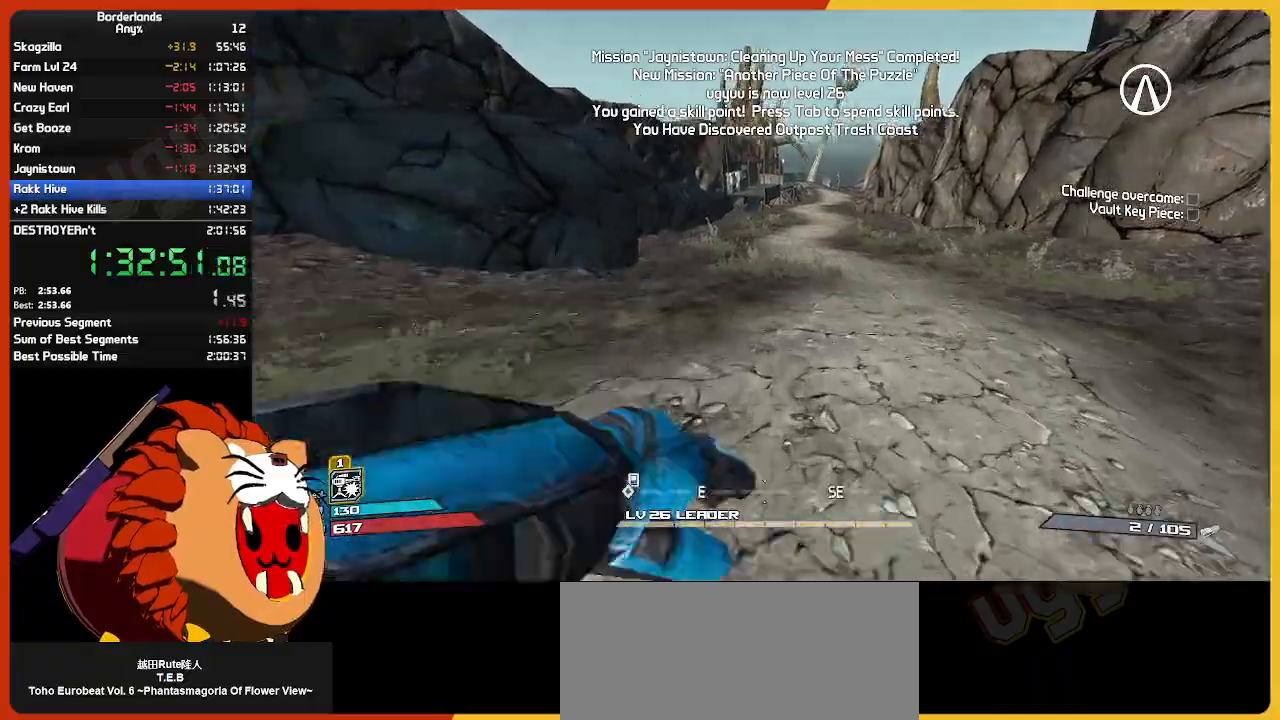
{"keys": ["w"], "mouse": [], "mouse_move": "down-right", "events": []}
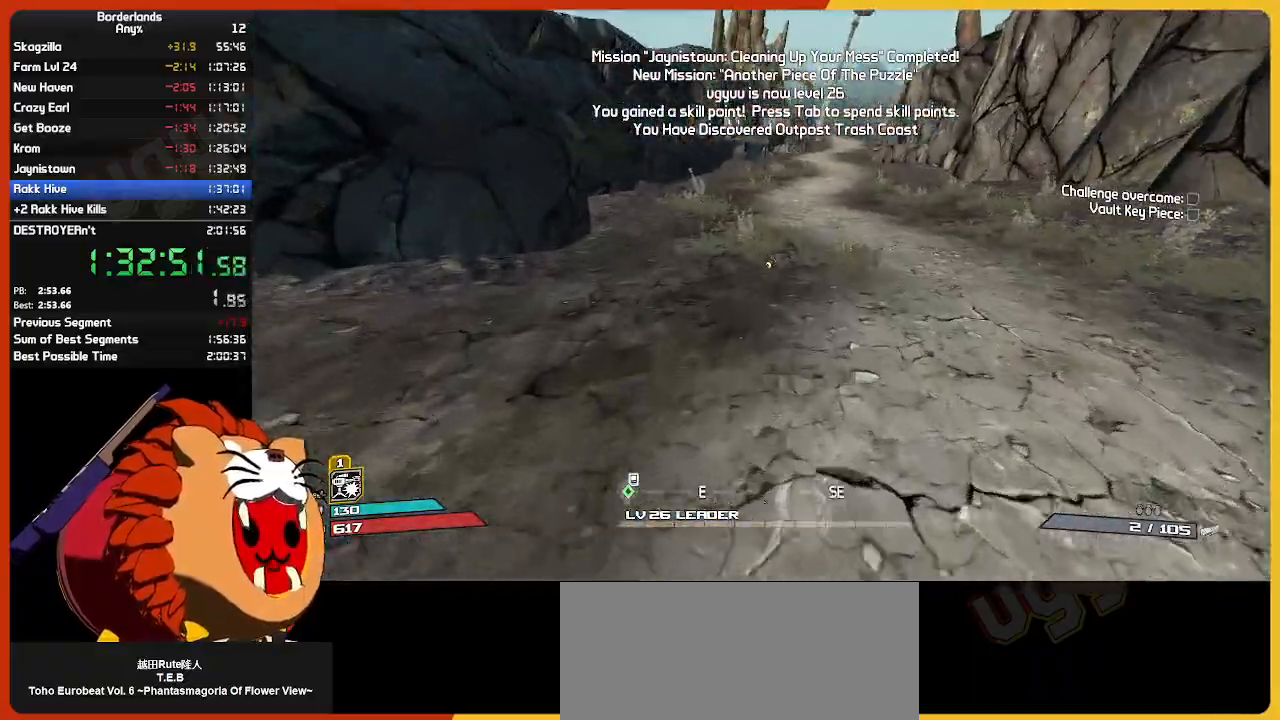
{"keys": ["w"], "mouse": [], "mouse_move": "still", "events": []}
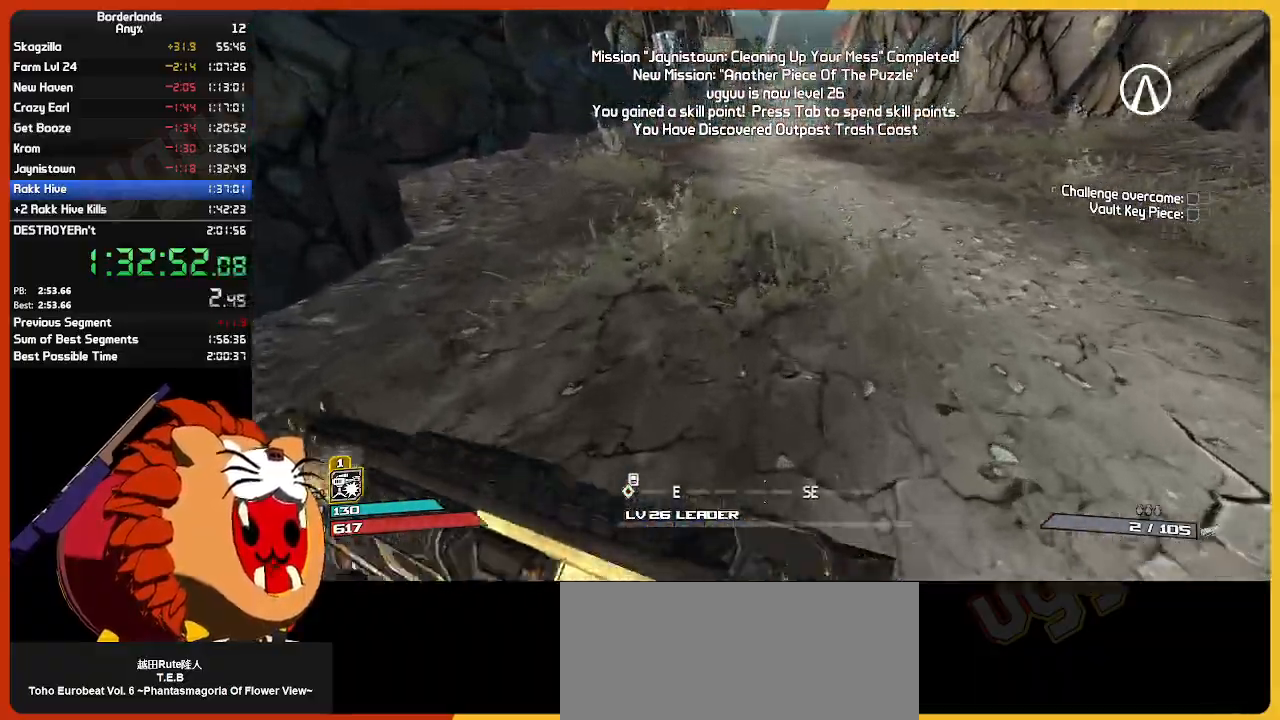
{"keys": ["w"], "mouse": [], "mouse_move": "still", "events": []}
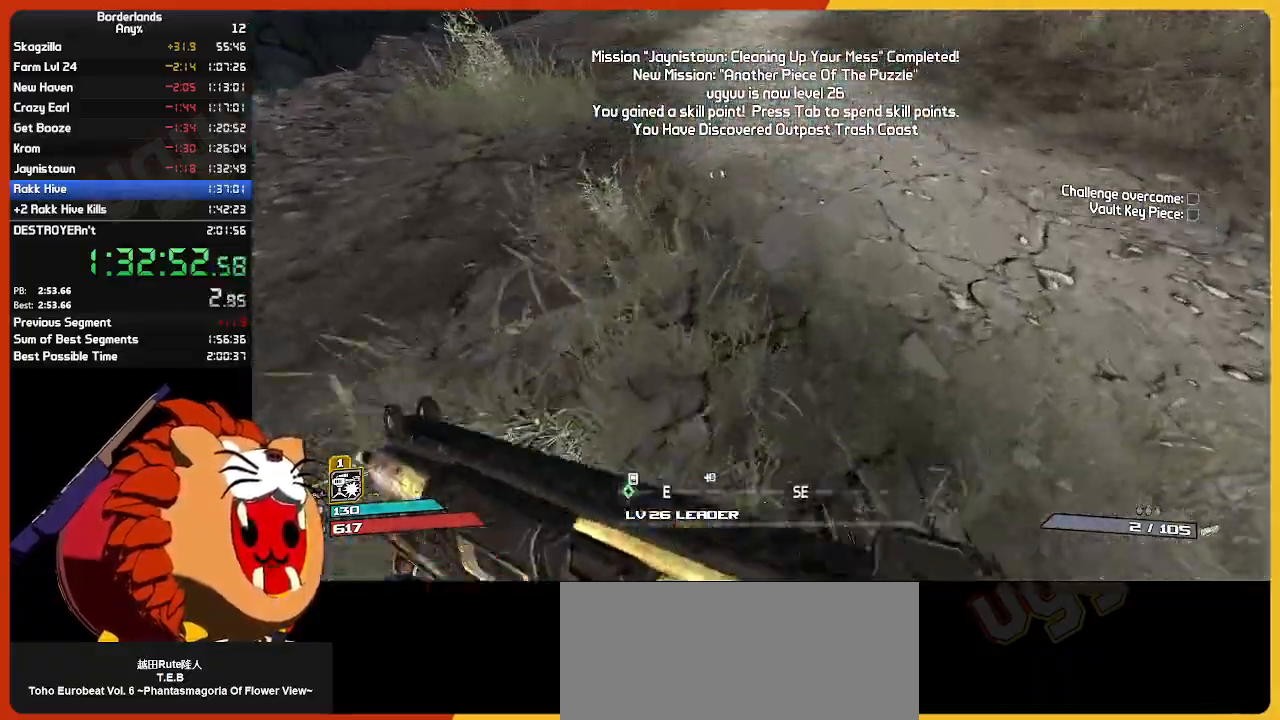
{"keys": ["w"], "mouse": [], "mouse_move": "still", "events": []}
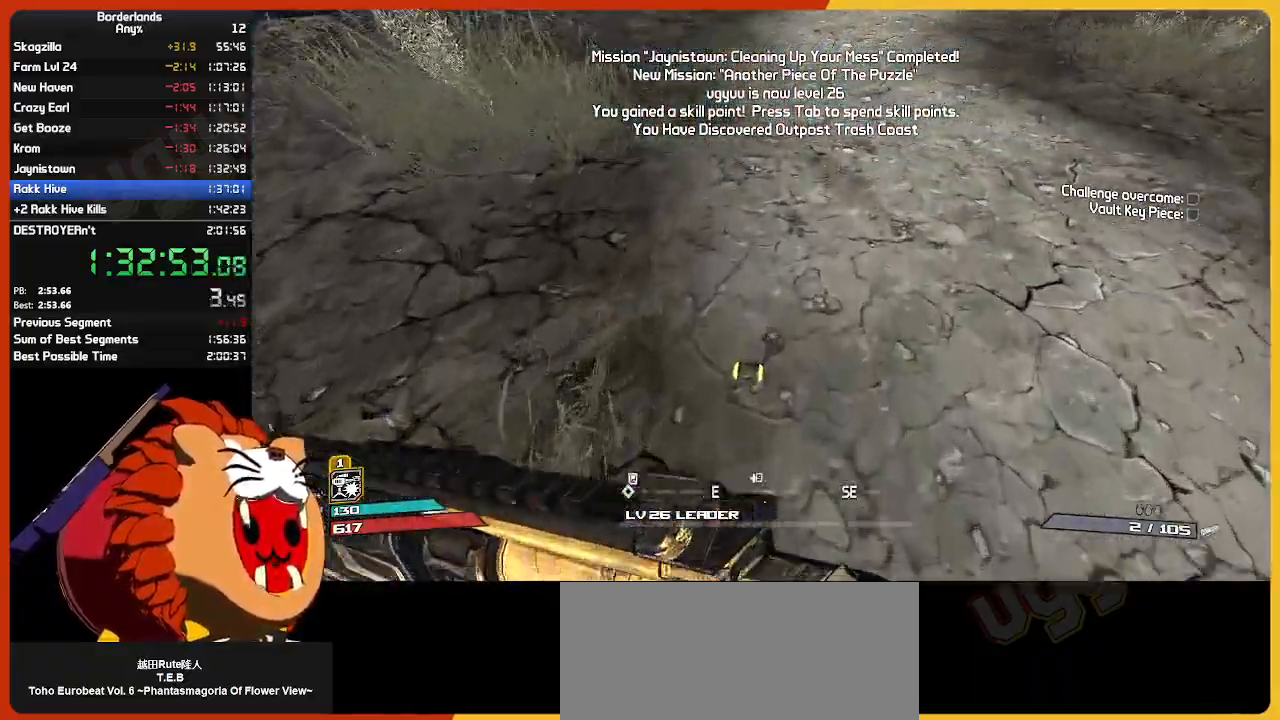
{"keys": ["space", "w"], "mouse": [], "mouse_move": "up", "events": [[300, "space", "down"], [400, "space", "up"], [484, "space", "down"]]}
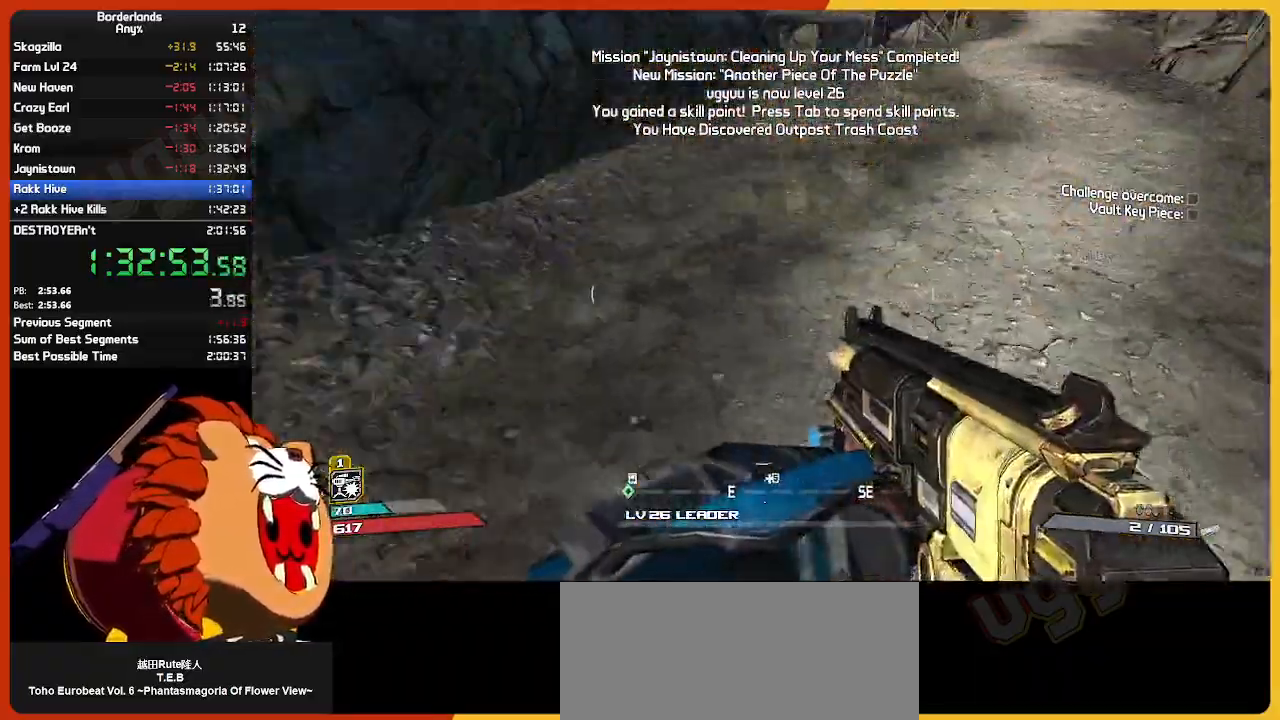
{"keys": ["shift", "w"], "mouse": [], "mouse_move": "still", "events": [[84, "space", "up"], [417, "shift", "down"]]}
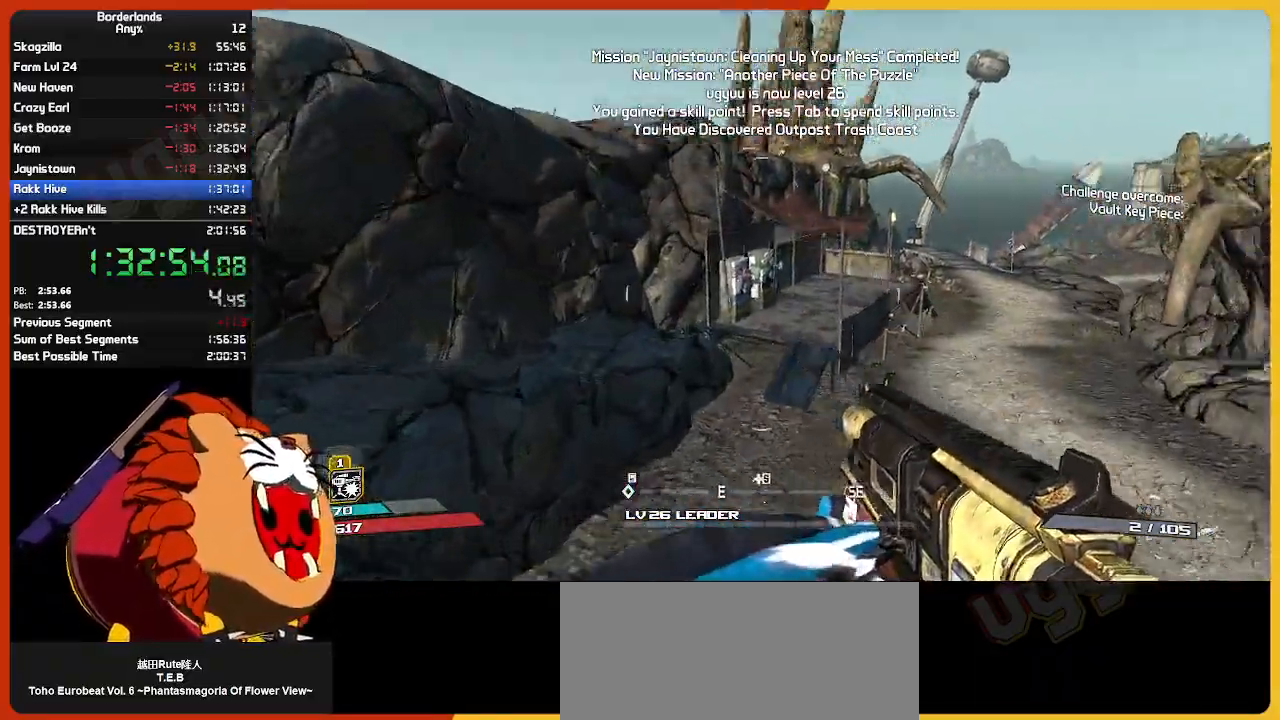
{"keys": ["w"], "mouse": [], "mouse_move": "still", "events": [[50, "shift", "up"], [200, "d", "down"], [384, "d", "up"]]}
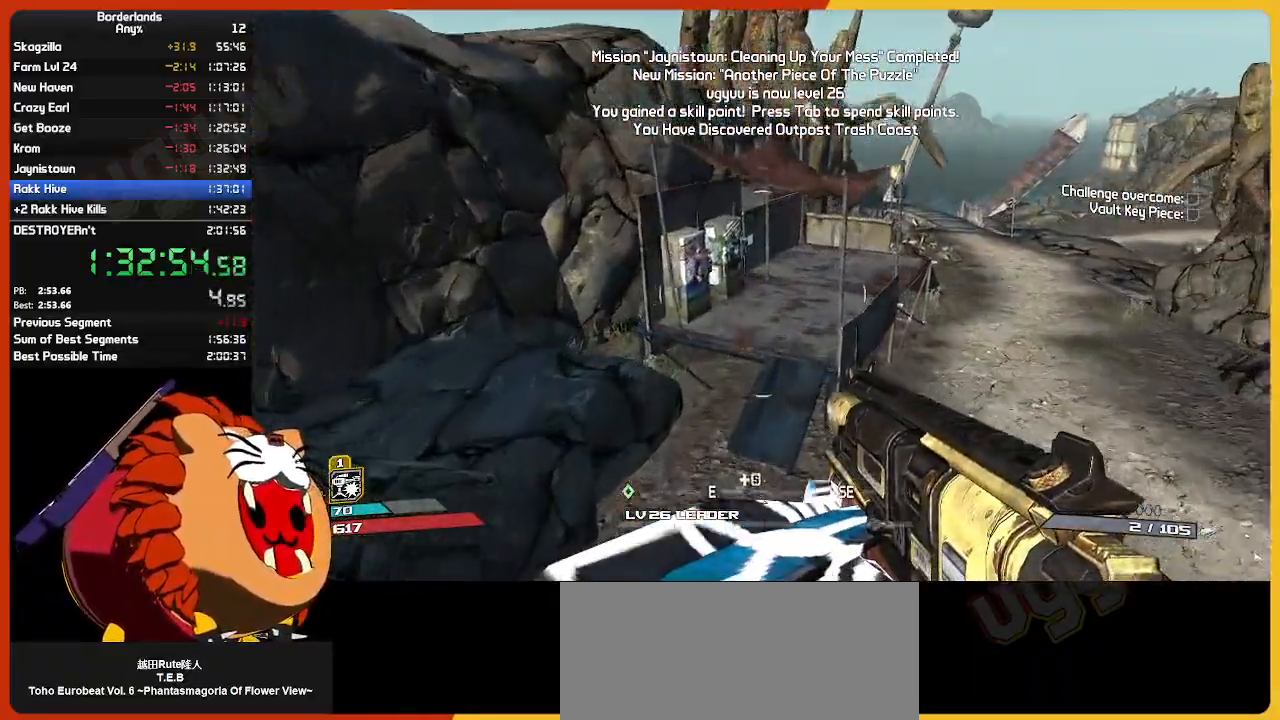
{"keys": ["shift", "w"], "mouse": [], "mouse_move": "still", "events": [[17, "shift", "down"], [167, "shift", "up"], [250, "shift", "down"], [400, "shift", "up"], [484, "shift", "down"]]}
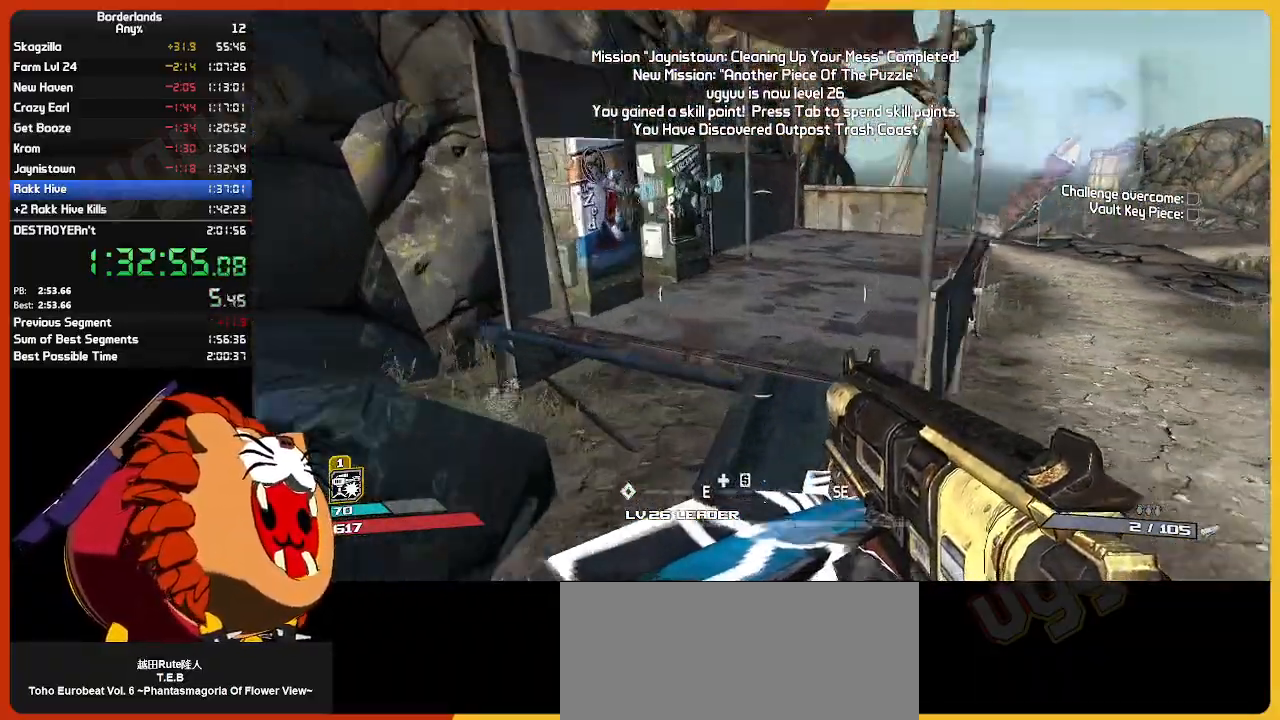
{"keys": ["d", "w"], "mouse": [], "mouse_move": "left", "events": [[134, "shift", "up"], [184, "shift", "down"], [367, "shift", "up"], [417, "d", "down"]]}
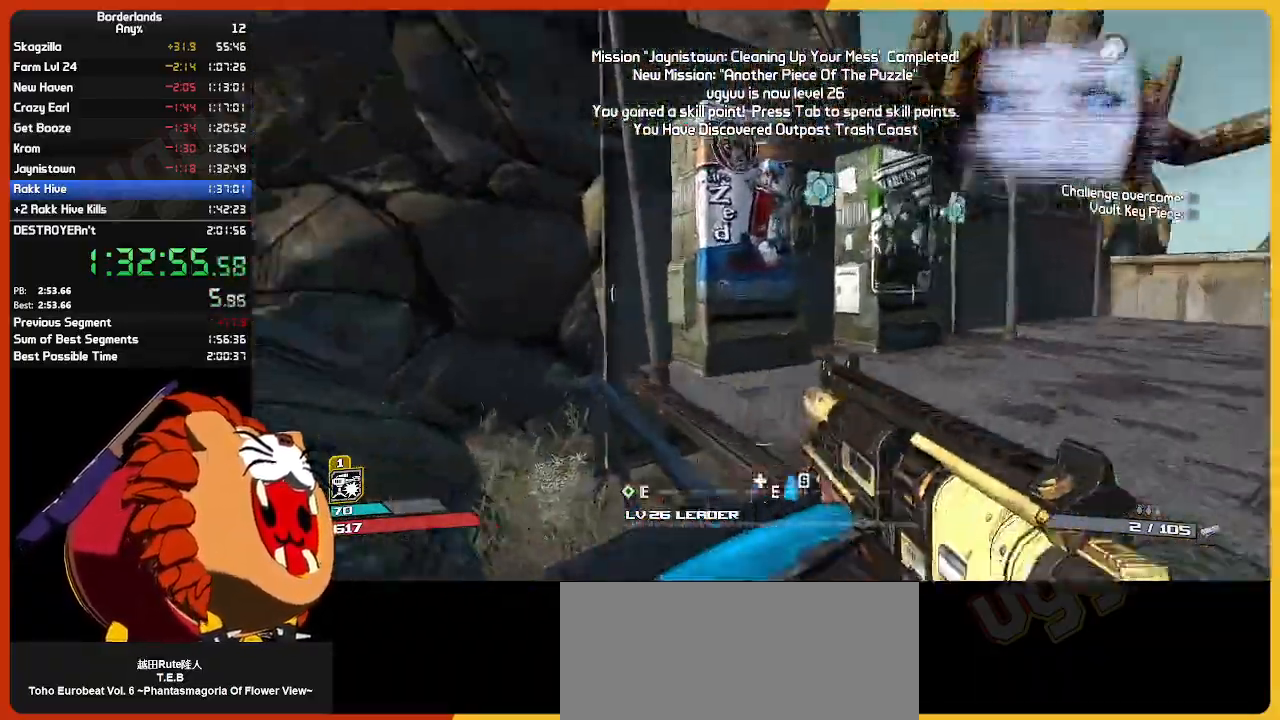
{"keys": ["w"], "mouse": [], "mouse_move": "still", "events": [[434, "d", "up"]]}
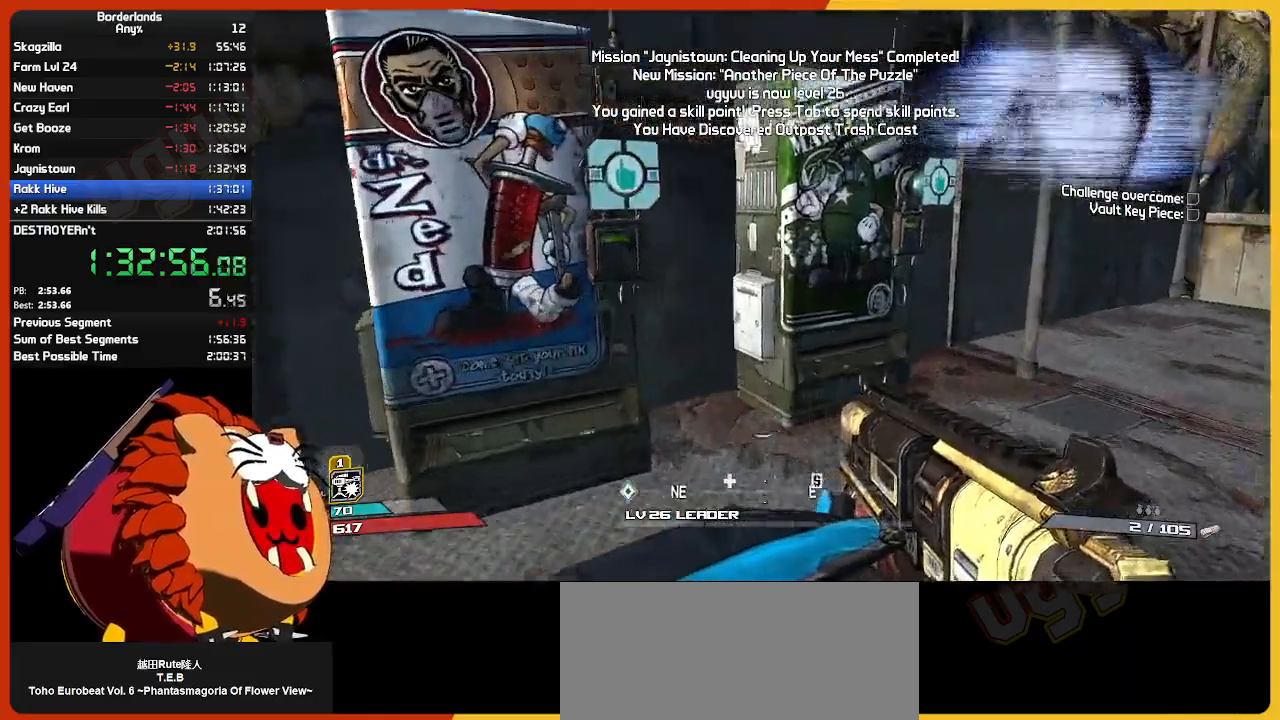
{"keys": [], "mouse": [], "mouse_move": "still", "events": [[250, "e", "down"], [350, "e", "up"], [350, "w", "up"]]}
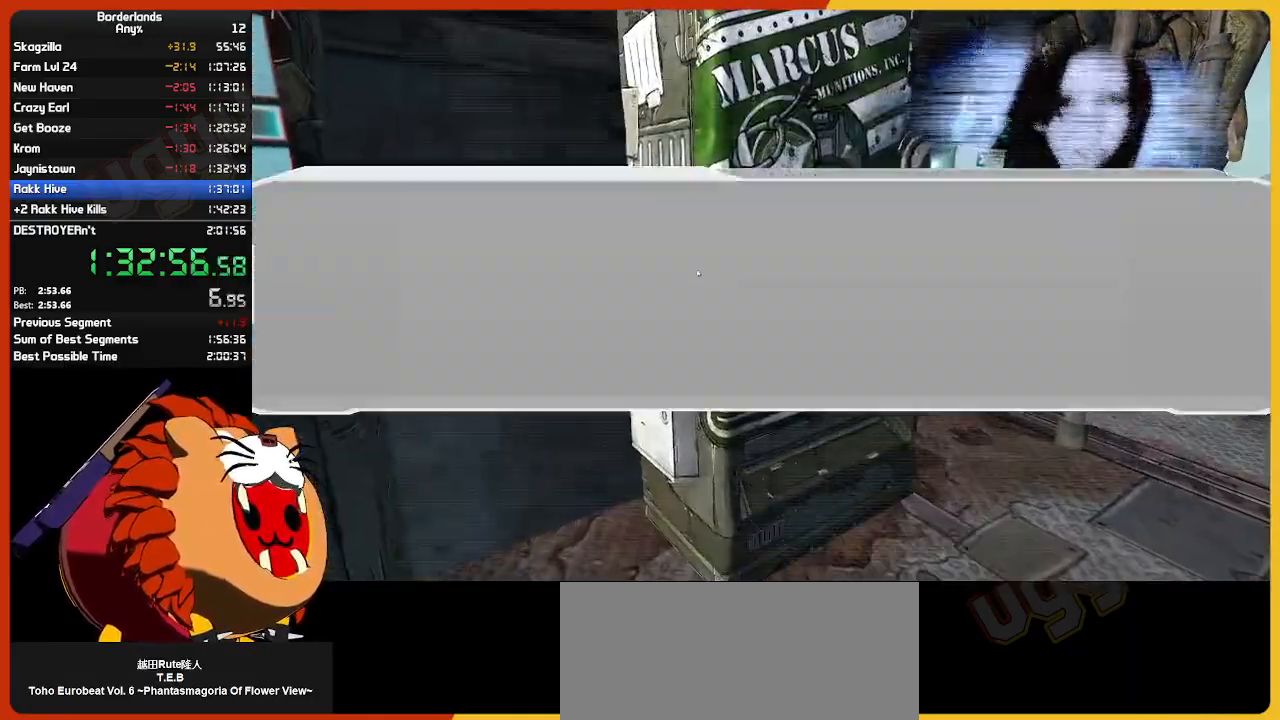
{"keys": [], "mouse": [], "mouse_move": "right", "events": []}
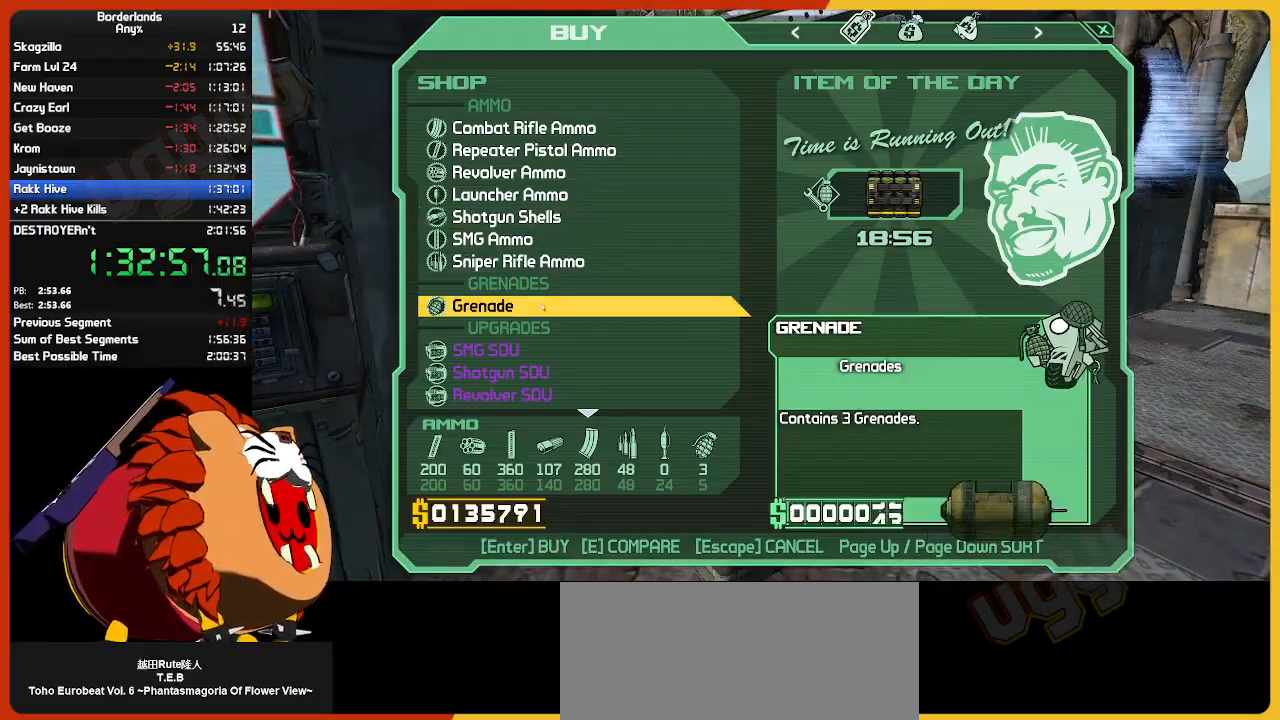
{"keys": [], "mouse": [], "mouse_move": "still", "events": [[150, "return", "down"], [200, "return", "up"], [250, "return", "down"], [384, "return", "up"]]}
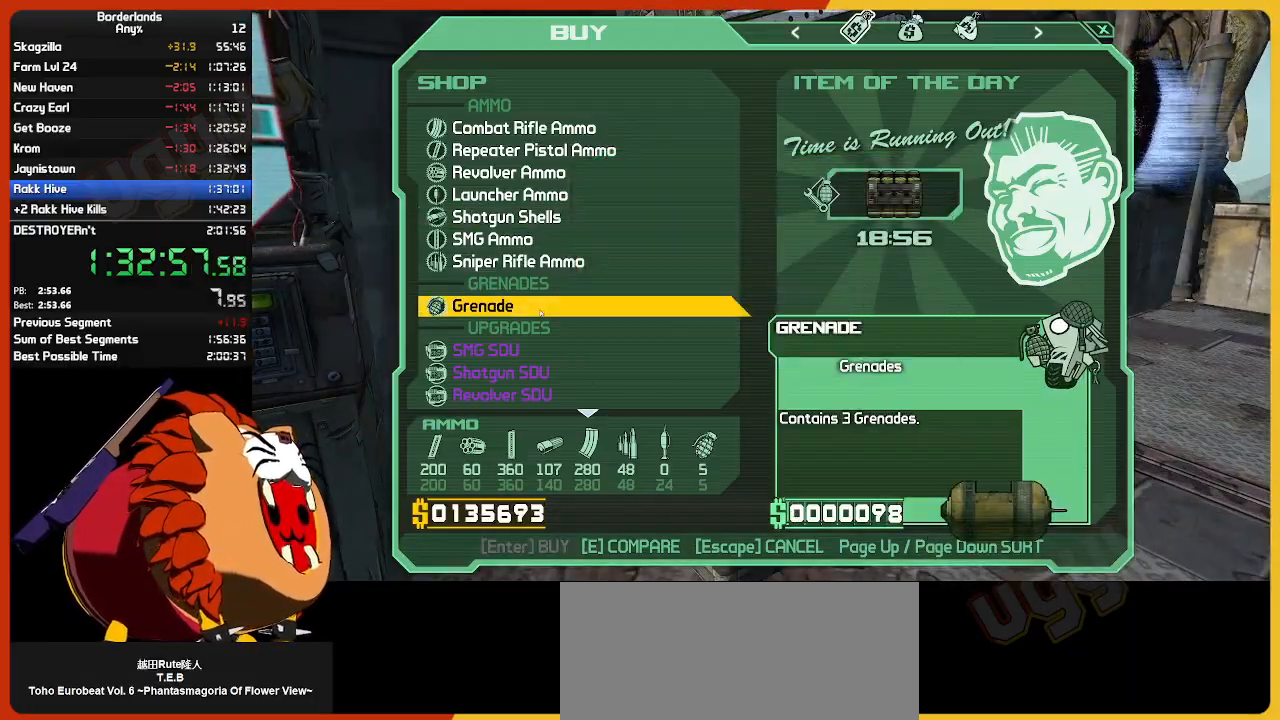
{"keys": [], "mouse": [], "mouse_move": "still", "events": [[300, "escape", "down"], [450, "escape", "up"]]}
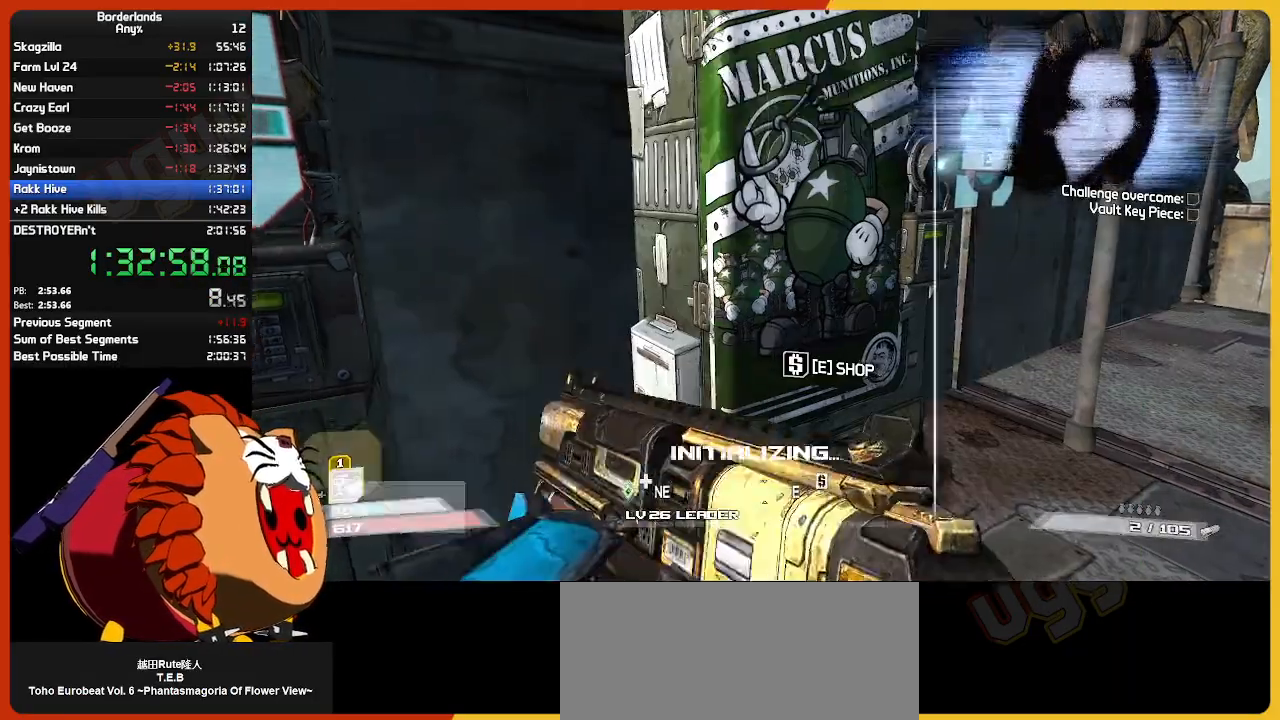
{"keys": [], "mouse": [], "mouse_move": "still", "events": []}
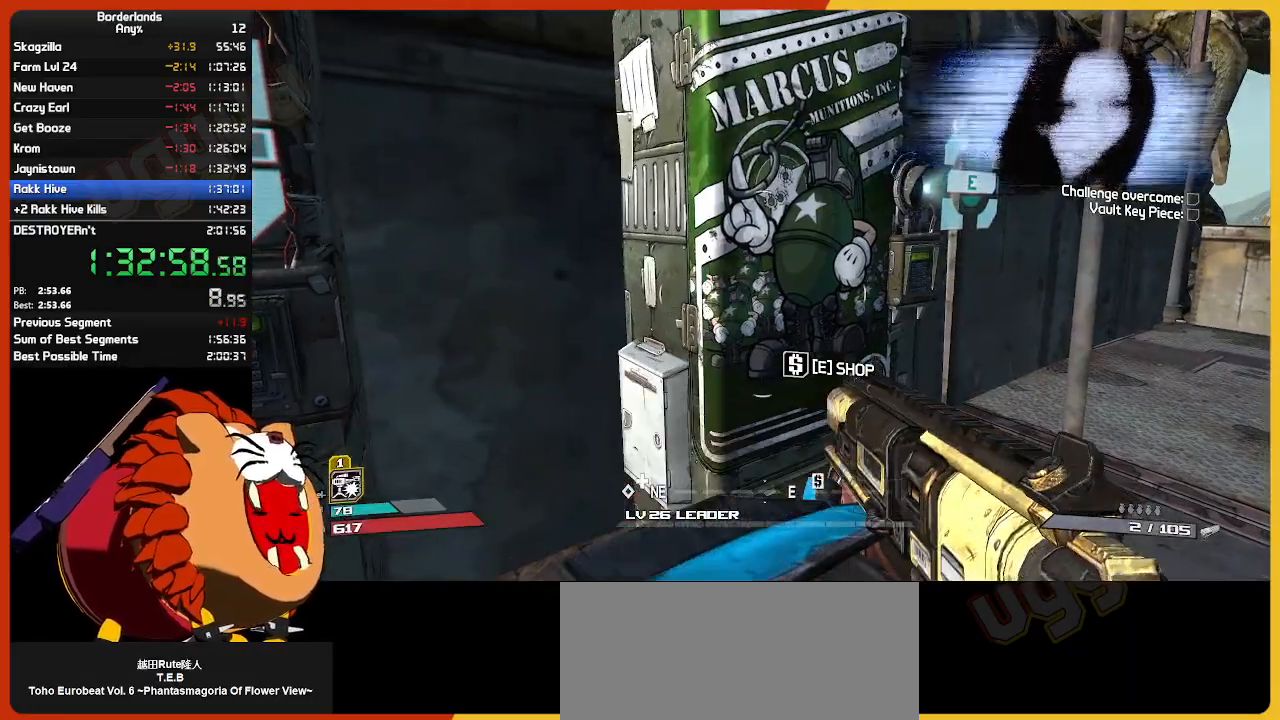
{"keys": [], "mouse": [], "mouse_move": "up-left", "events": [[50, "e", "down"], [150, "e", "up"]]}
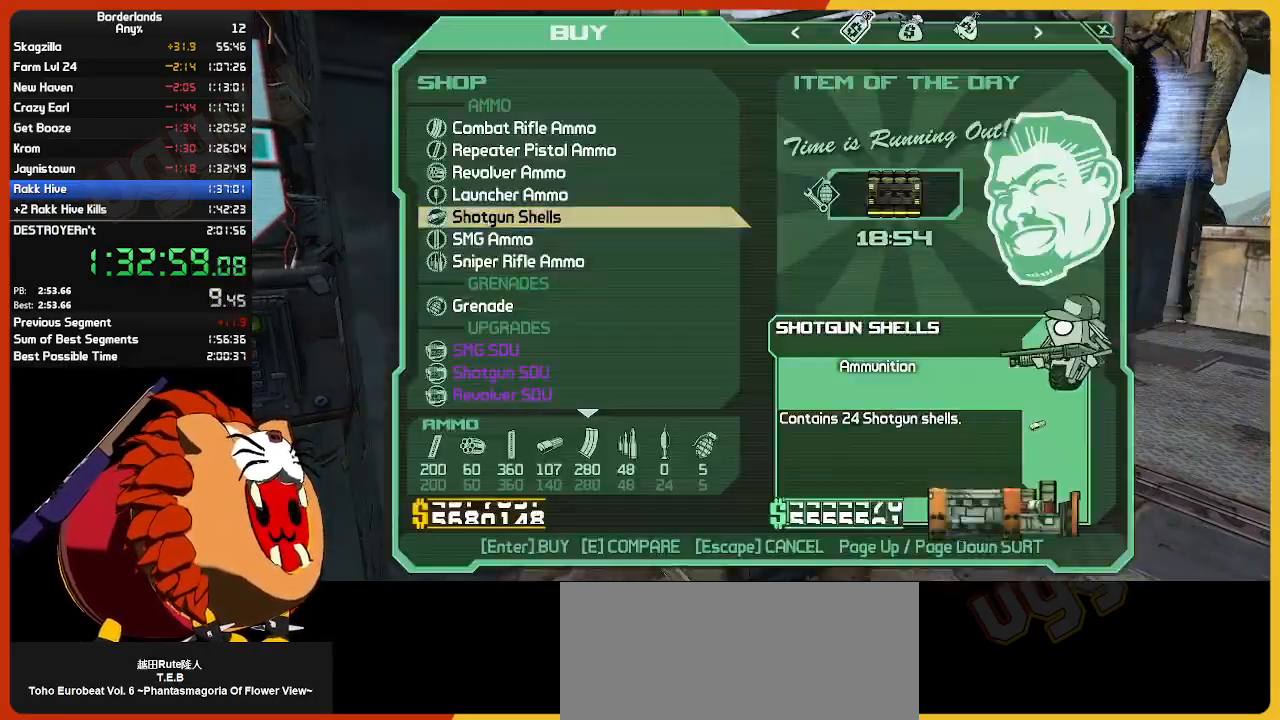
{"keys": ["return"], "mouse": [], "mouse_move": "still", "events": [[350, "return", "down"], [450, "return", "up"], [500, "return", "down"]]}
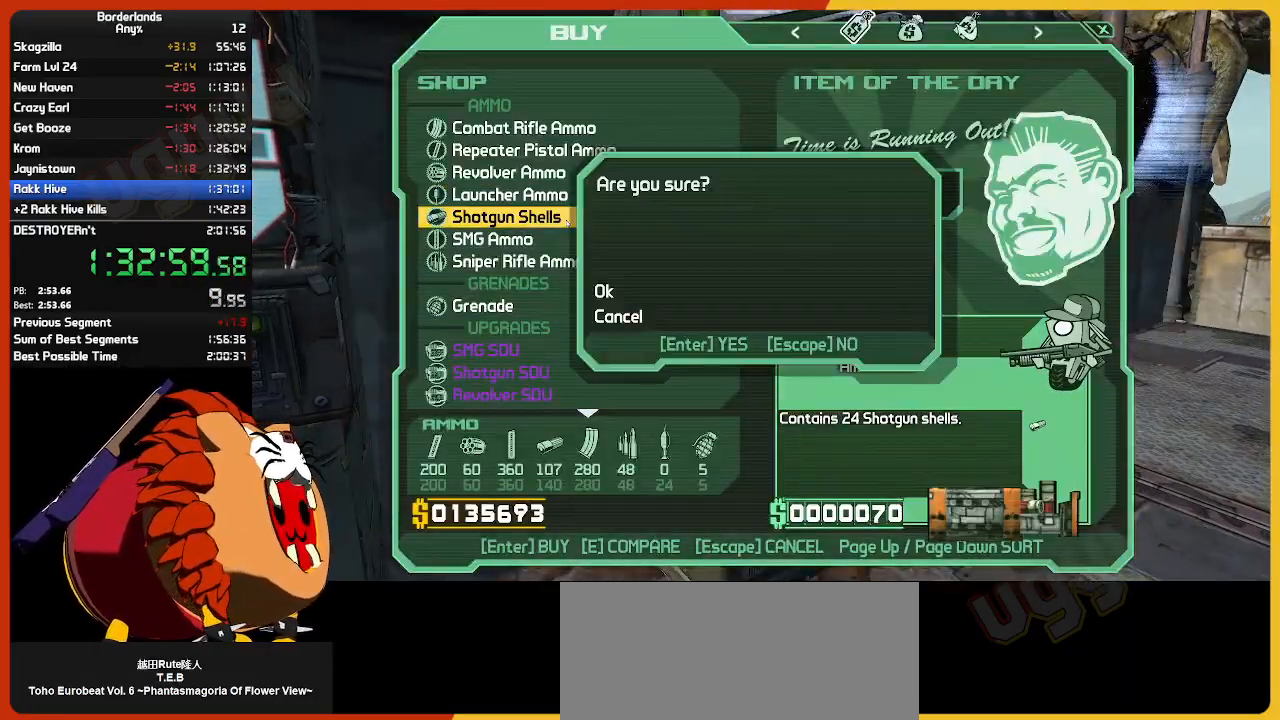
{"keys": [], "mouse": [], "mouse_move": "still", "events": [[84, "return", "up"]]}
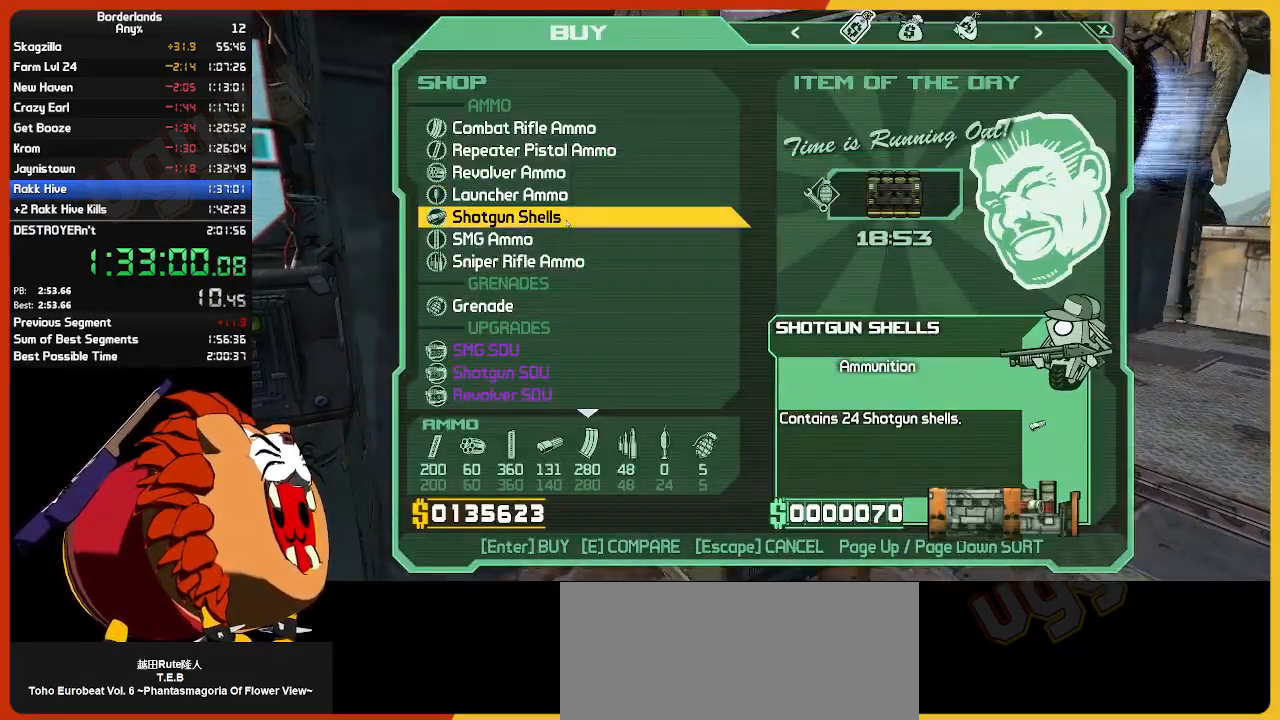
{"keys": [], "mouse": [], "mouse_move": "left", "events": [[334, "escape", "down"], [434, "escape", "up"]]}
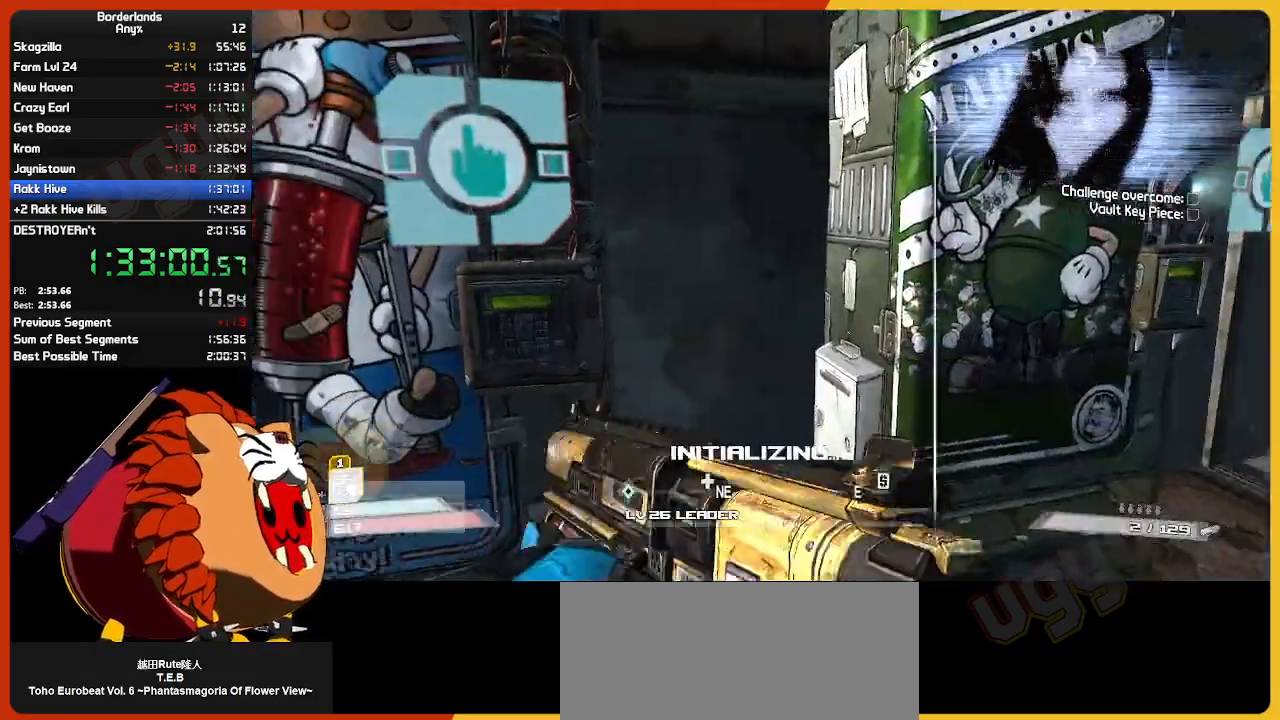
{"keys": [], "mouse": [], "mouse_move": "right", "events": [[450, "e", "down"], [484, "e", "up"]]}